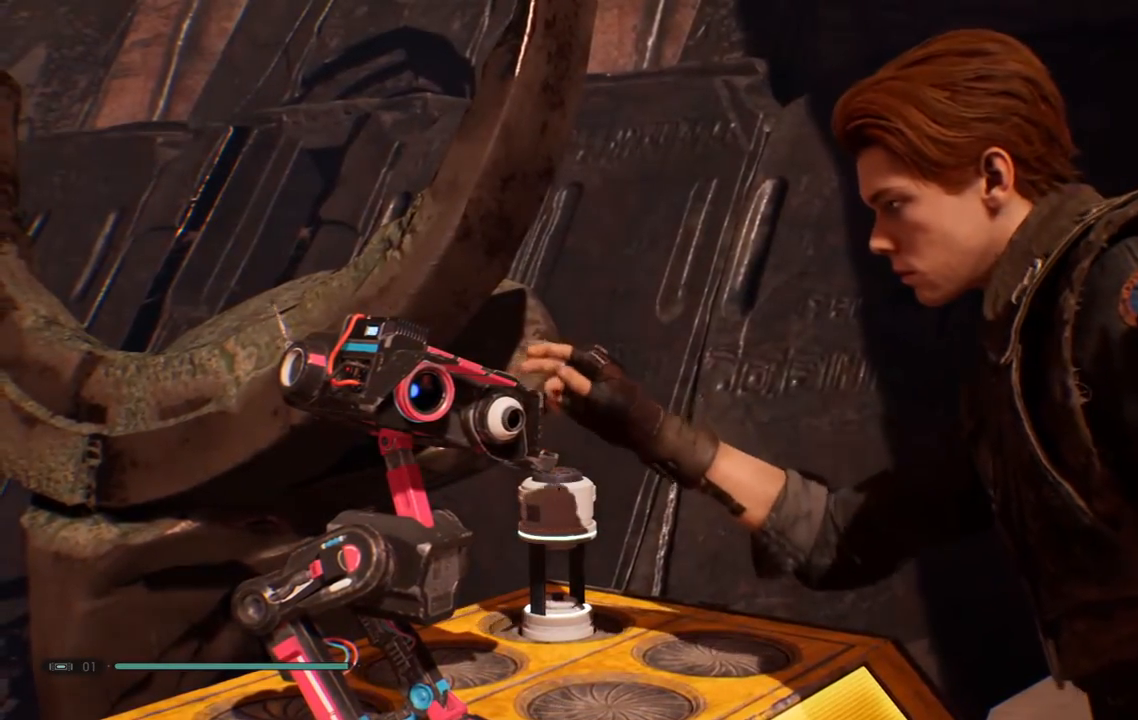
Gameplay with a controller (Xbox layout); each line is a JSON object with the inputs held at the frame after it (dt_ms = milliseconds from this image to that frame). "events" lists button and stick changes between this image and that frame as [ms after this image, input, new state], when the widget could be followed in between. Not read: L1 R1.
{"dt_ms": 500, "buttons": [], "left_stick": "center", "right_stick": "down", "events": [[350, "right_stick", "down-right"], [450, "right_stick", "down"]]}
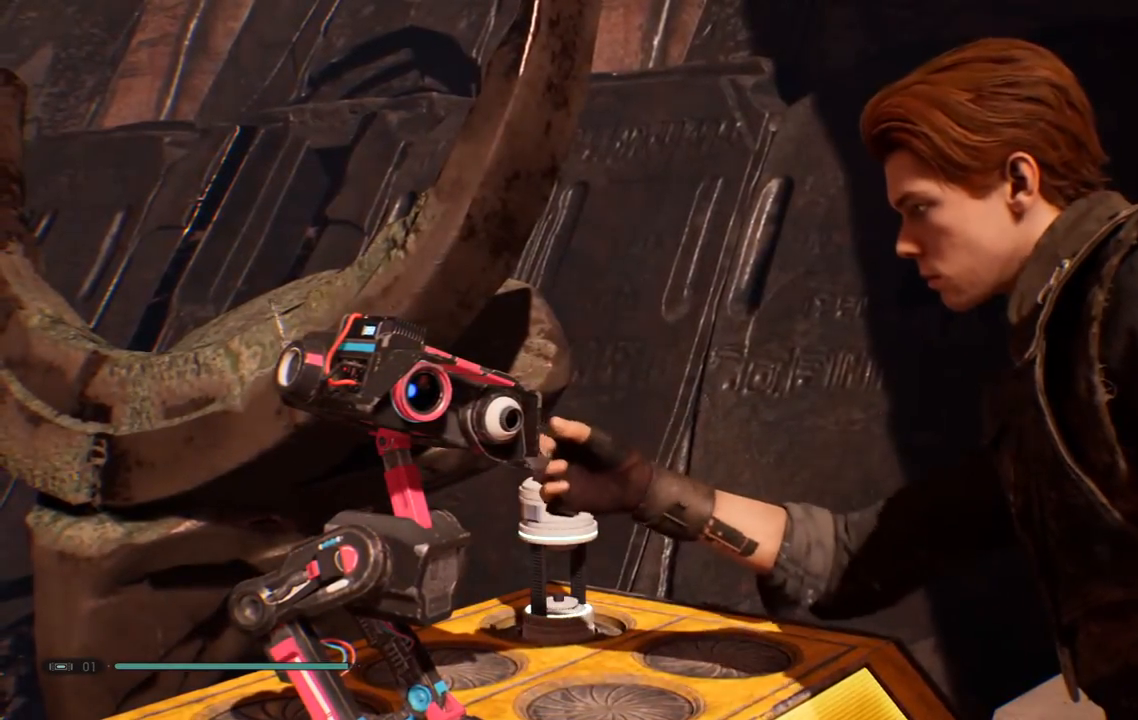
{"dt_ms": 500, "buttons": [], "left_stick": "center", "right_stick": "center", "events": [[100, "right_stick", "center"]]}
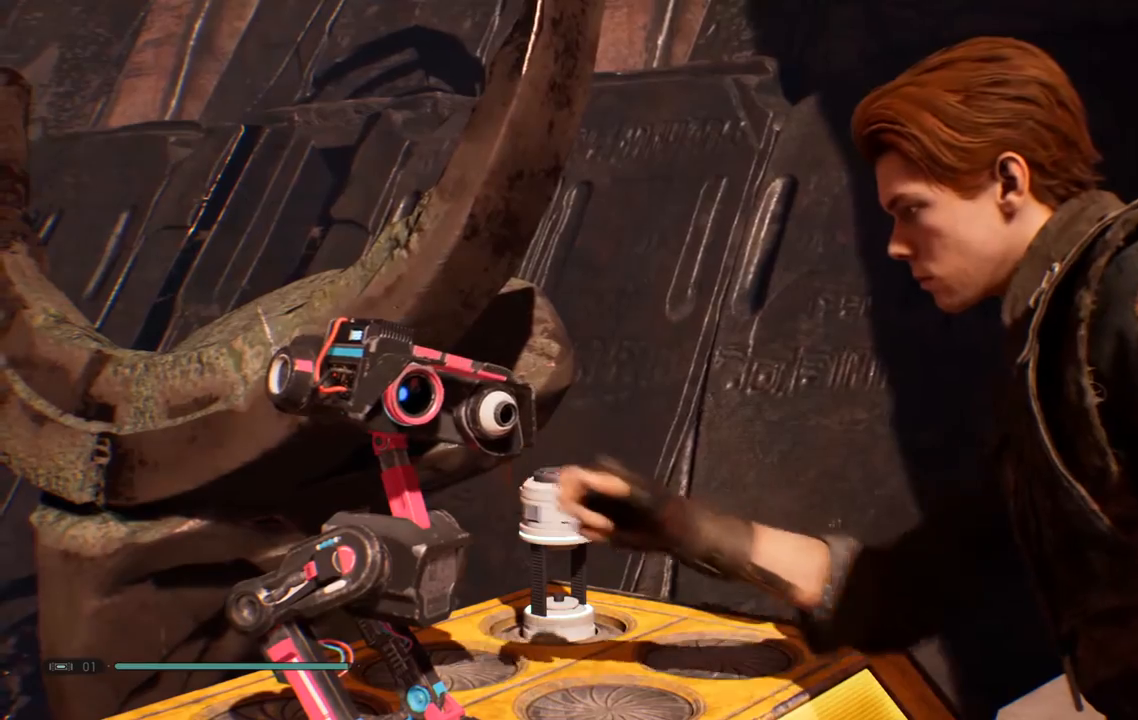
{"dt_ms": 500, "buttons": [], "left_stick": "center", "right_stick": "center", "events": []}
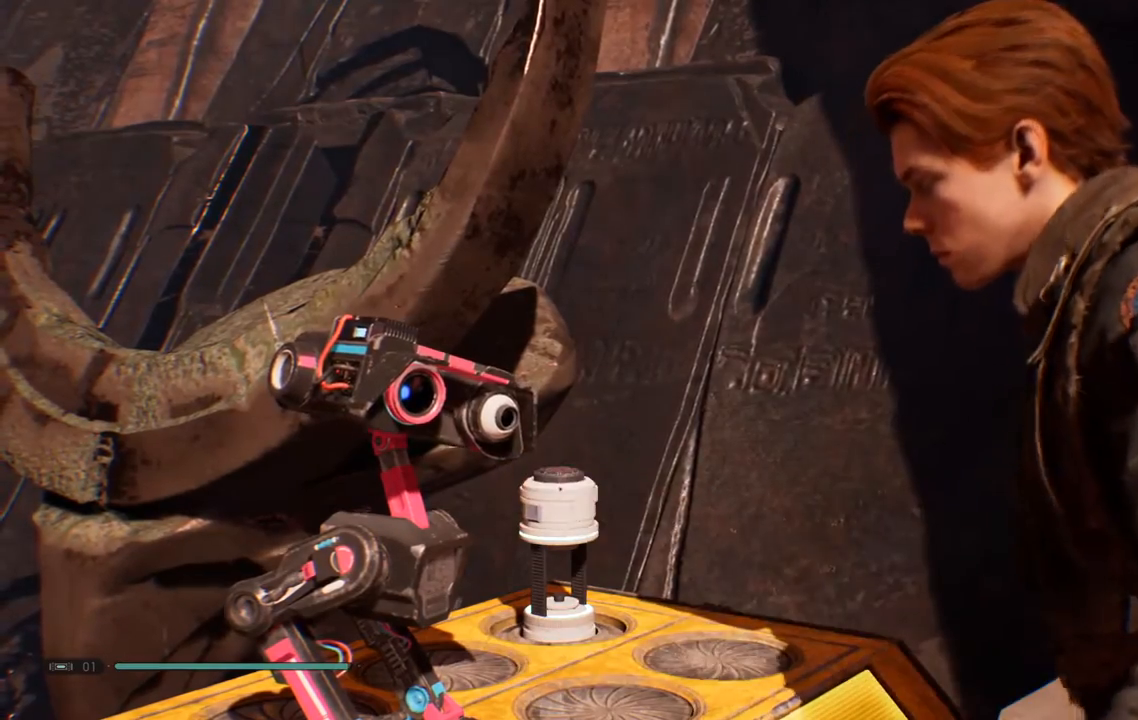
{"dt_ms": 500, "buttons": [], "left_stick": "center", "right_stick": "center", "events": [[50, "right_stick", "up-right"], [400, "right_stick", "center"]]}
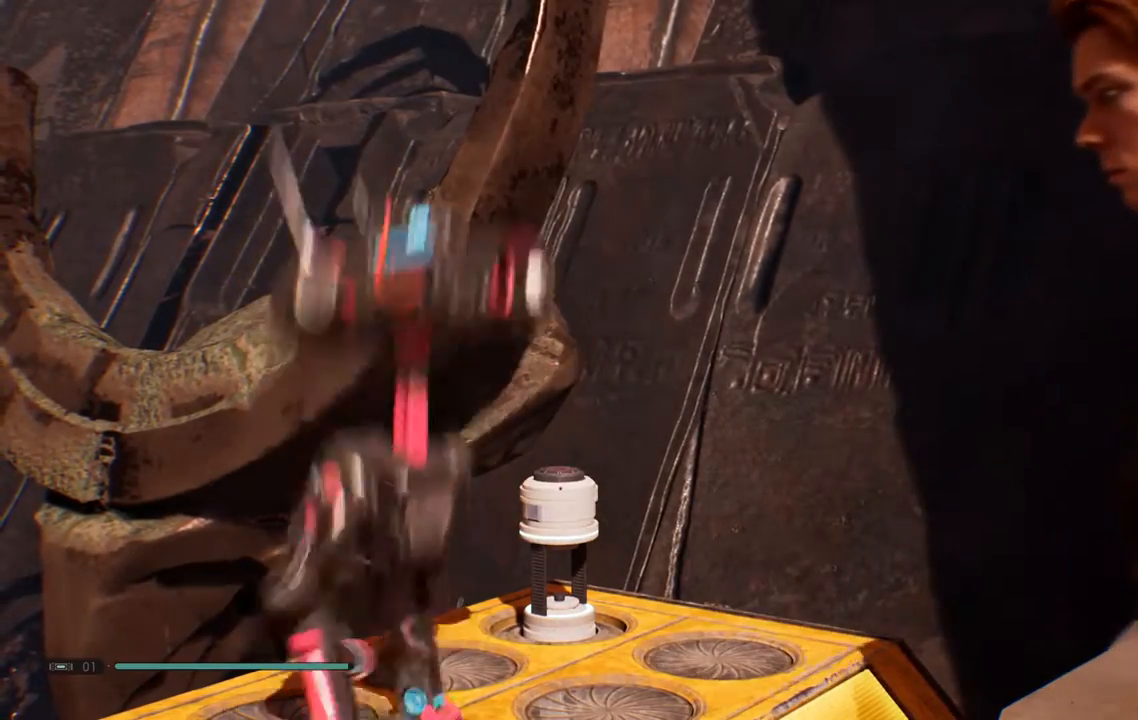
{"dt_ms": 500, "buttons": ["L2"], "left_stick": "center", "right_stick": "center", "events": [[167, "L2", "down"], [167, "right_stick", "up-right"], [417, "right_stick", "center"]]}
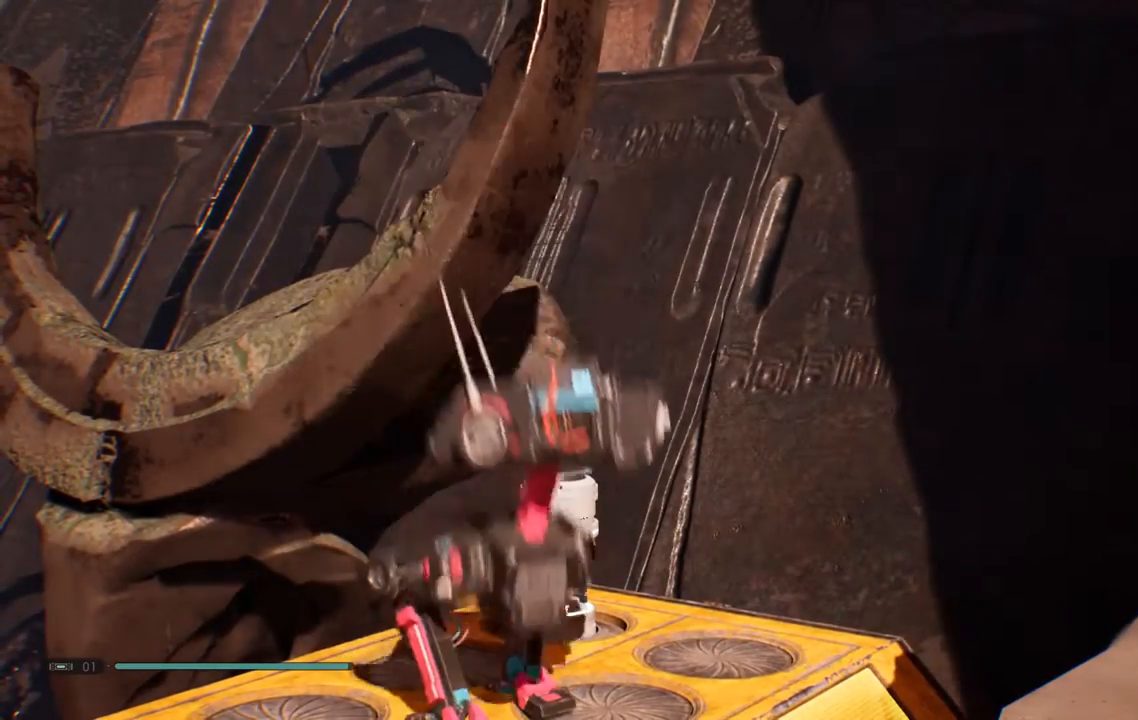
{"dt_ms": 500, "buttons": [], "left_stick": "center", "right_stick": "center"}
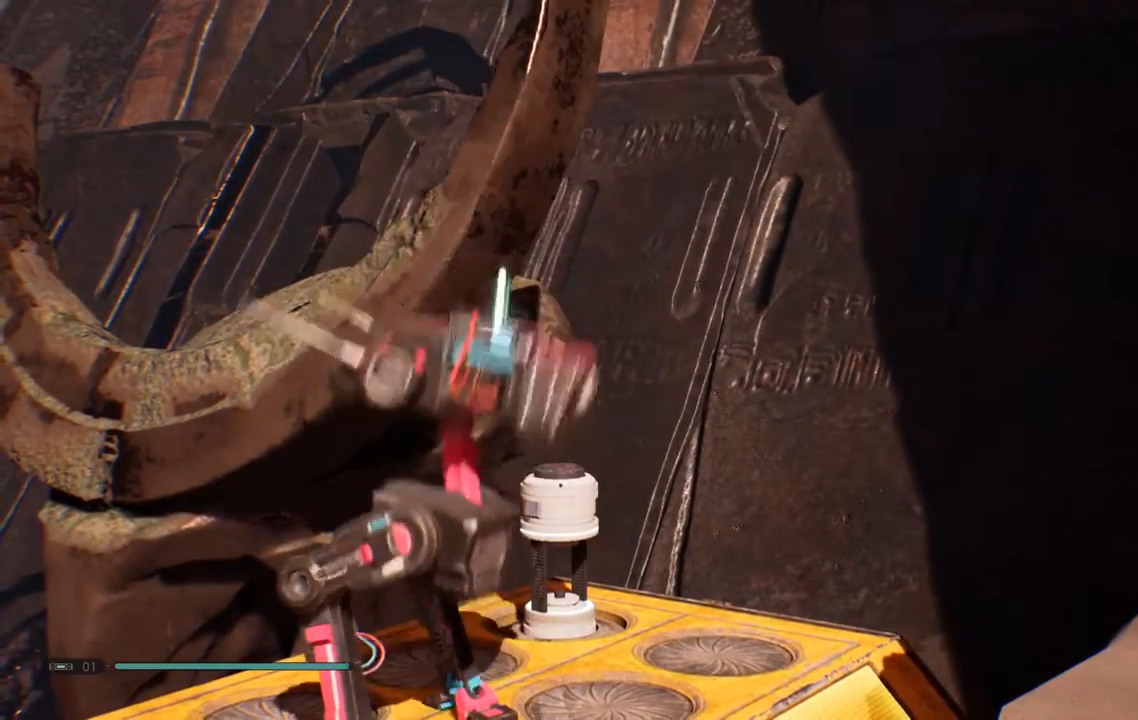
{"dt_ms": 1000, "buttons": [], "left_stick": "center", "right_stick": "center"}
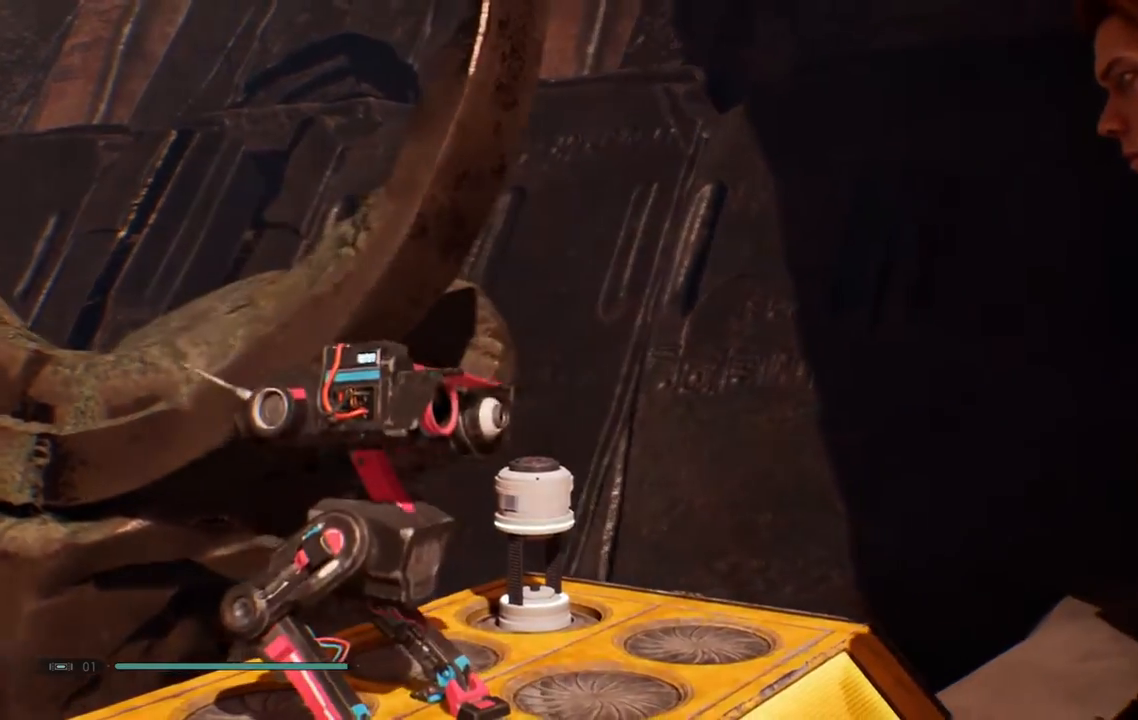
{"dt_ms": 500, "buttons": [], "left_stick": "center", "right_stick": "up-right", "events": [[450, "right_stick", "up-right"]]}
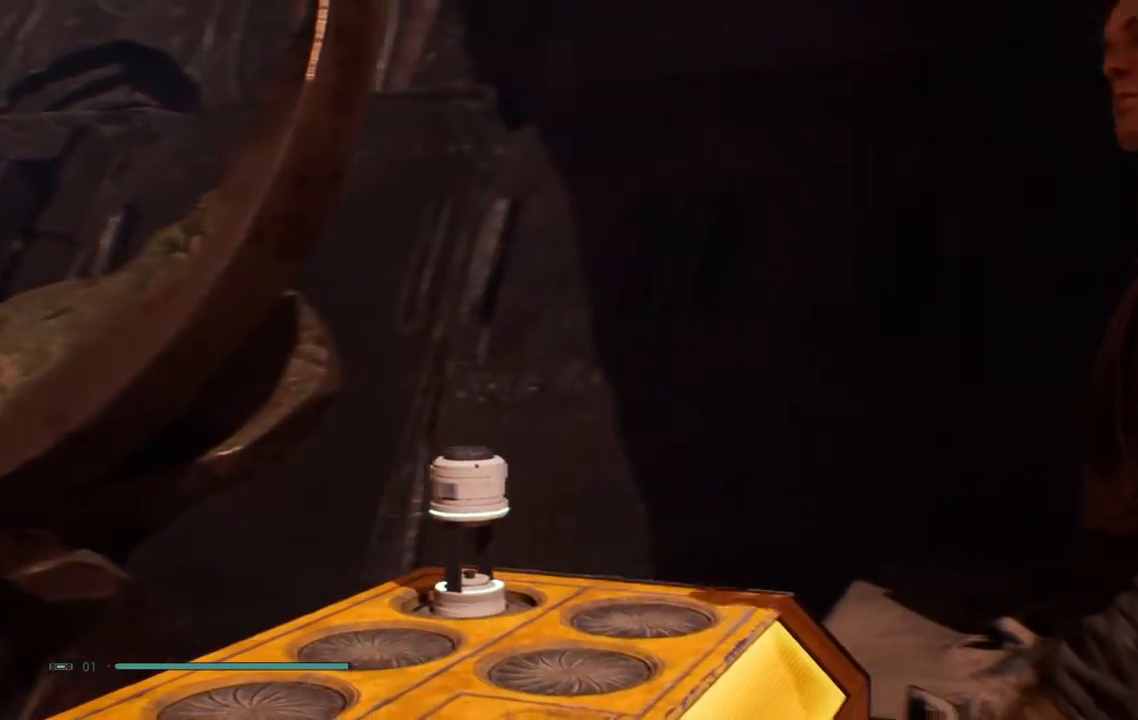
{"dt_ms": 500, "buttons": [], "left_stick": "center", "right_stick": "right", "events": [[317, "right_stick", "right"]]}
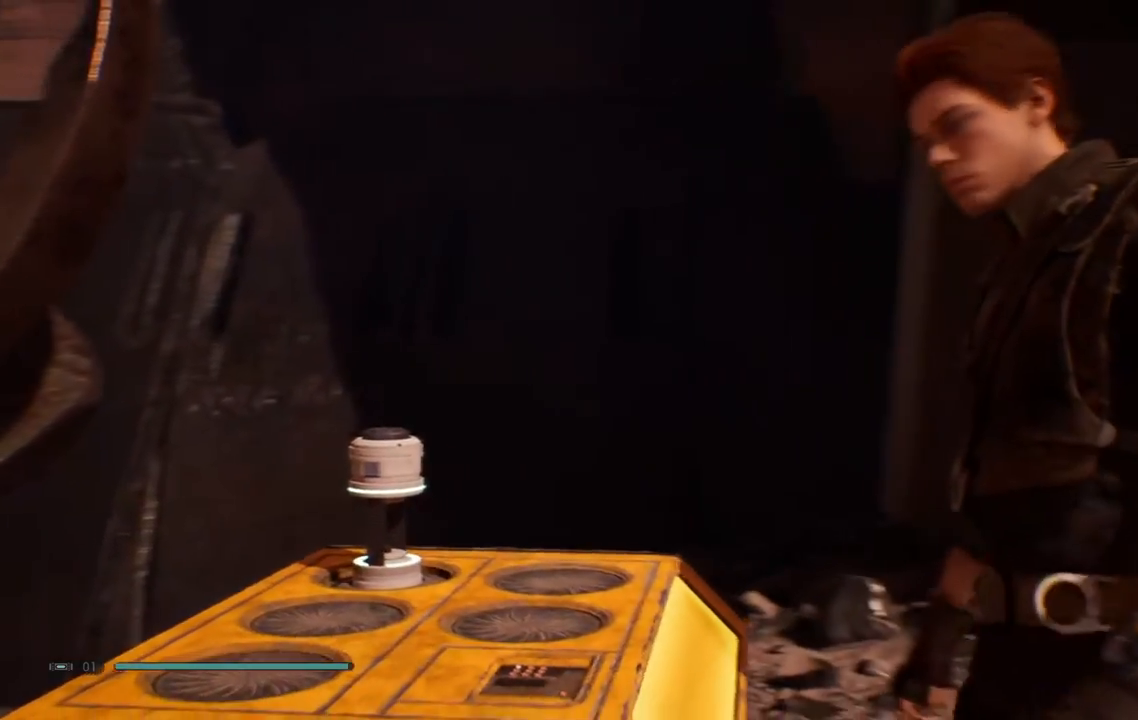
{"dt_ms": 500, "buttons": [], "left_stick": "center", "right_stick": "center", "events": [[33, "right_stick", "center"]]}
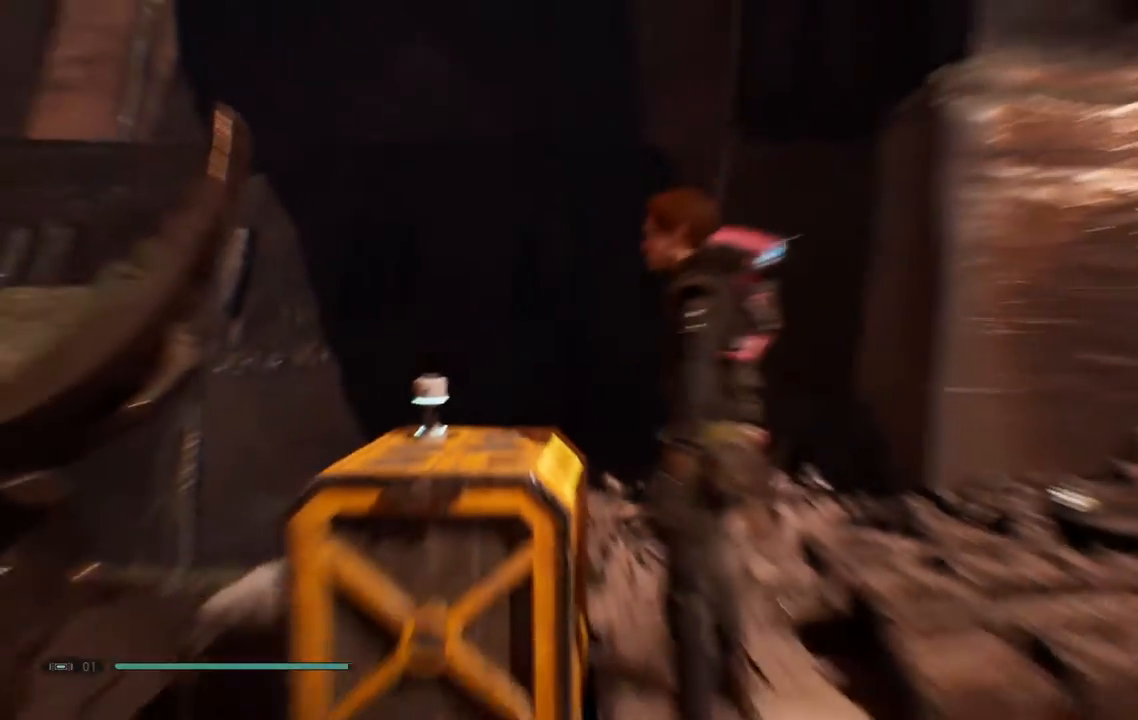
{"dt_ms": 500, "buttons": [], "left_stick": "up-right", "right_stick": "center", "events": [[167, "left_stick", "up-right"]]}
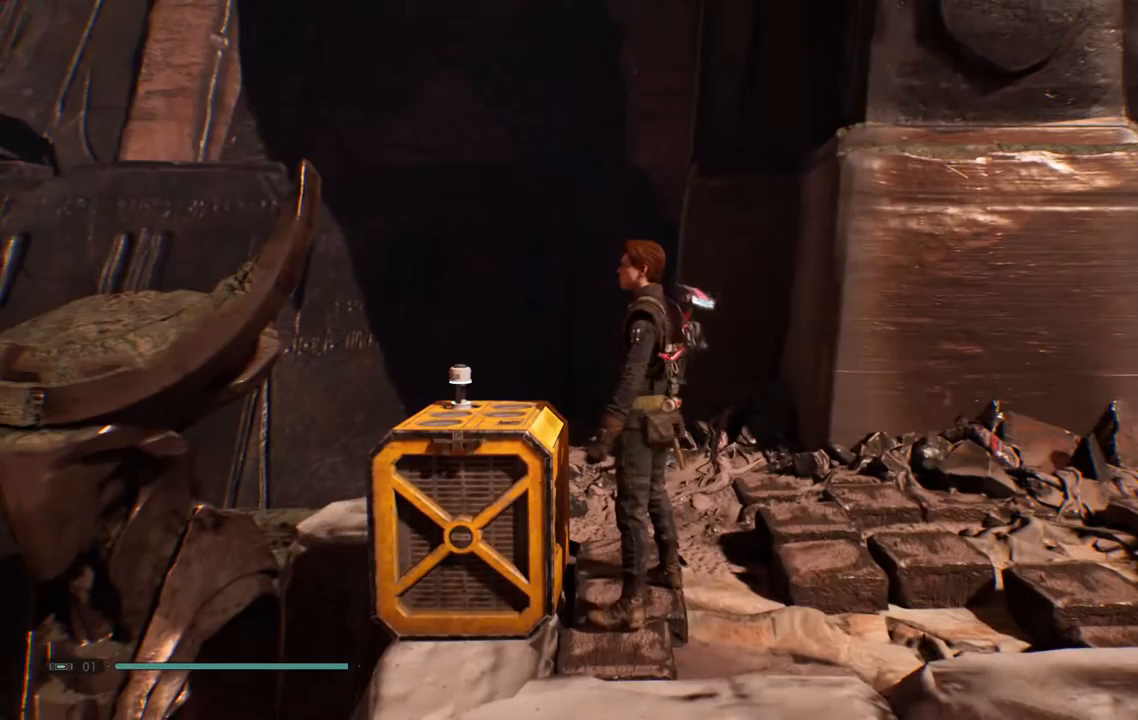
{"dt_ms": 500, "buttons": [], "left_stick": "center", "right_stick": "center", "events": [[117, "right_stick", "right"], [350, "left_stick", "center"], [367, "right_stick", "center"]]}
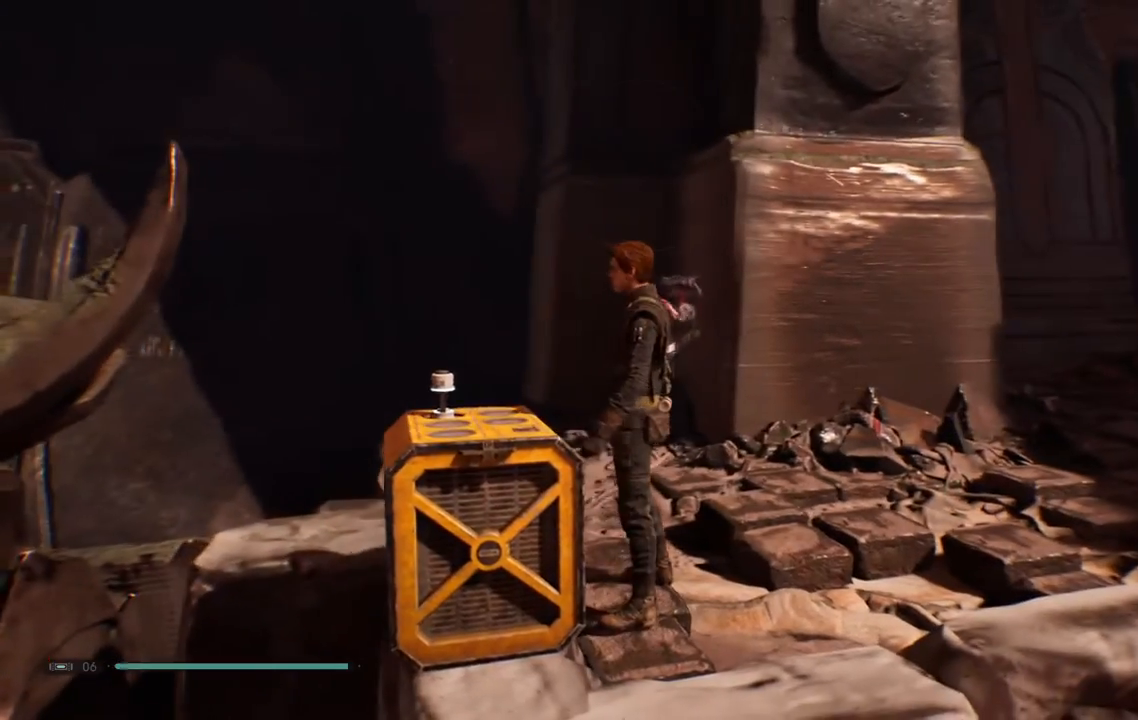
{"dt_ms": 500, "buttons": [], "left_stick": "up", "right_stick": "center", "events": [[233, "left_stick", "up-right"], [250, "right_stick", "down-right"], [317, "left_stick", "up"], [483, "right_stick", "center"]]}
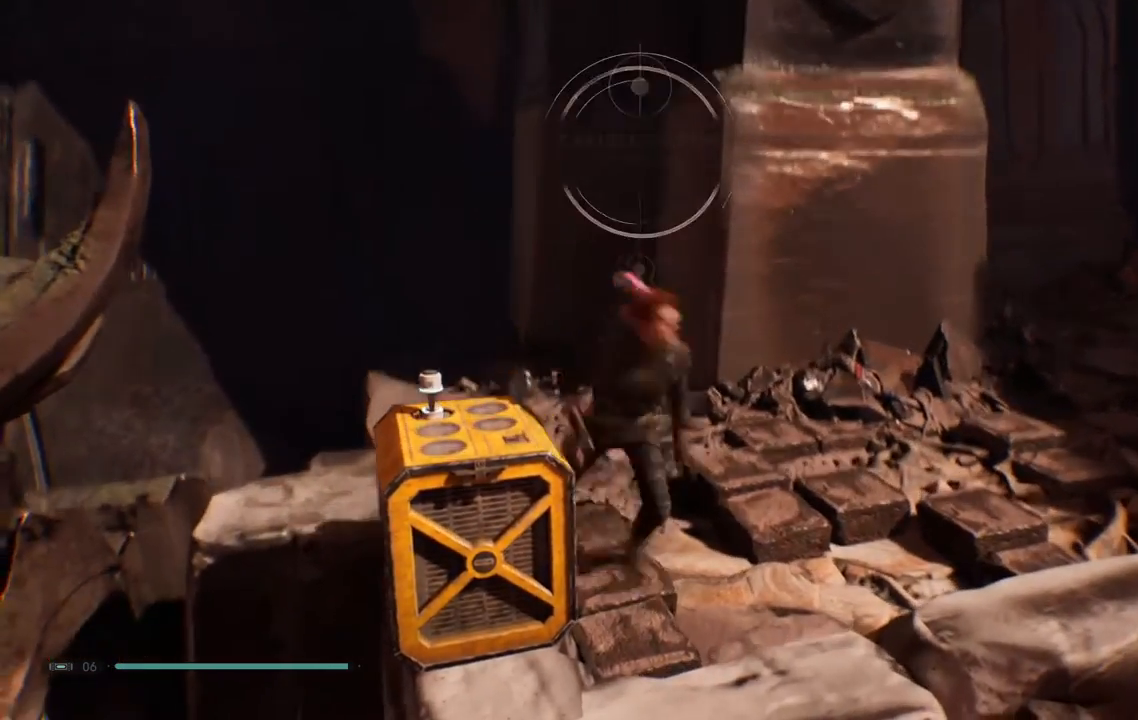
{"dt_ms": 500, "buttons": [], "left_stick": "up", "right_stick": "center", "events": []}
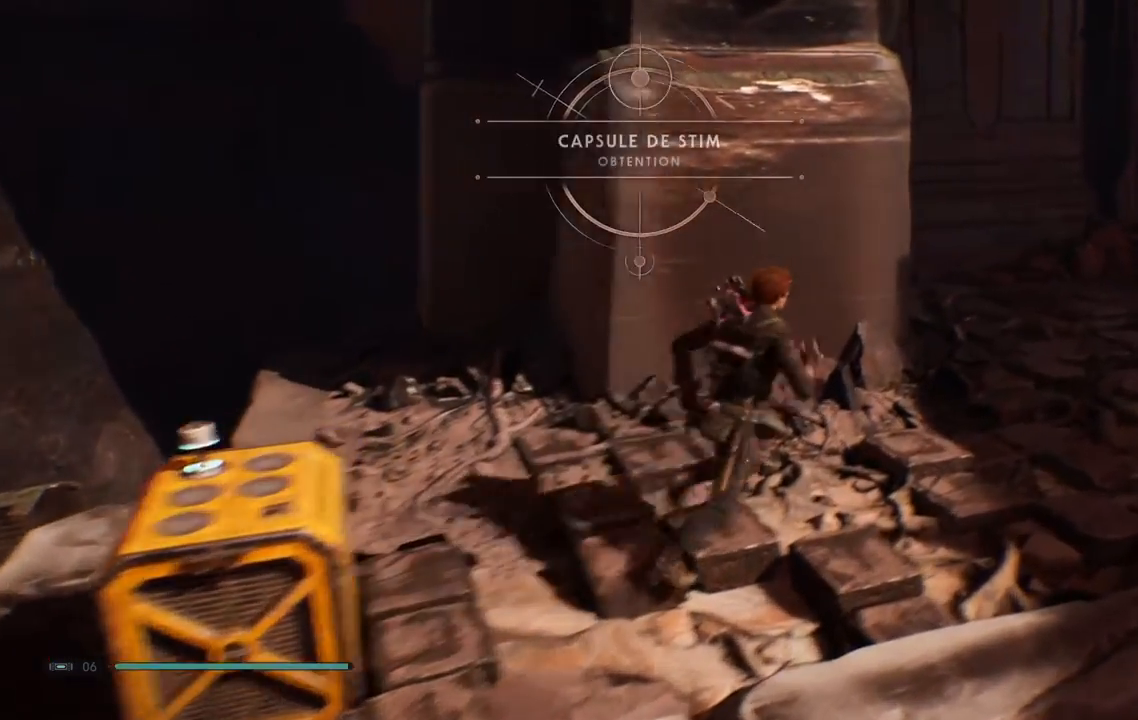
{"dt_ms": 500, "buttons": [], "left_stick": "up", "right_stick": "left", "events": [[433, "right_stick", "left"]]}
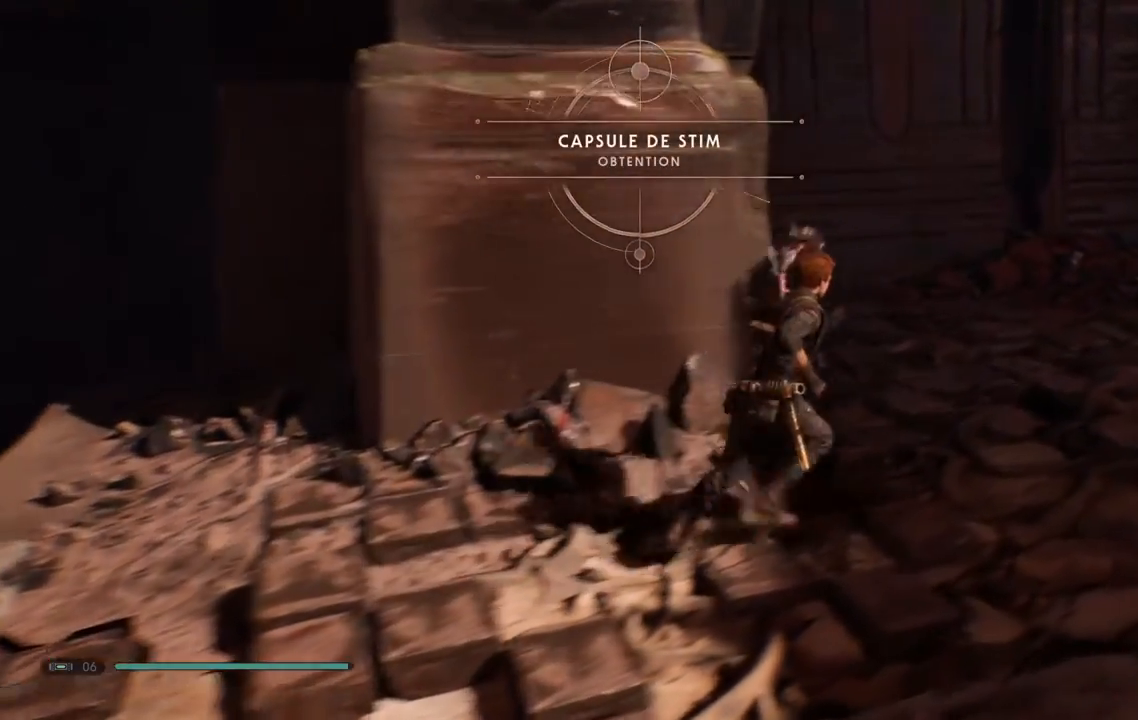
{"dt_ms": 500, "buttons": [], "left_stick": "up", "right_stick": "down-left", "events": [[367, "right_stick", "down-left"]]}
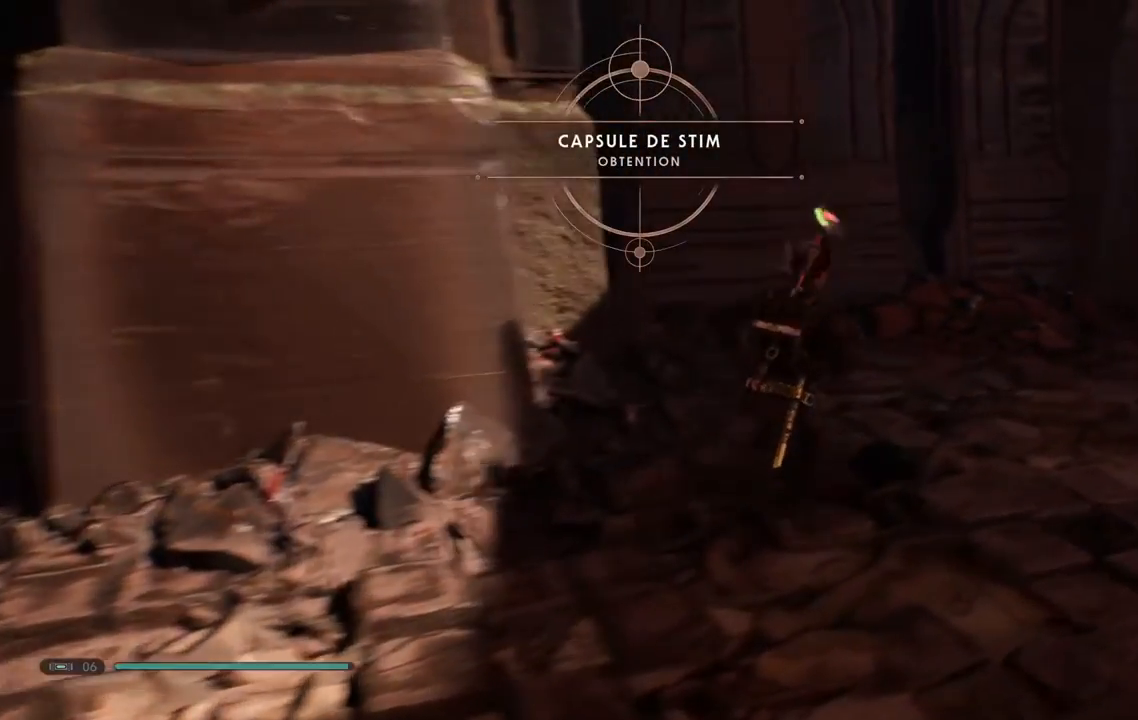
{"dt_ms": 500, "buttons": [], "left_stick": "up", "right_stick": "down-left", "events": []}
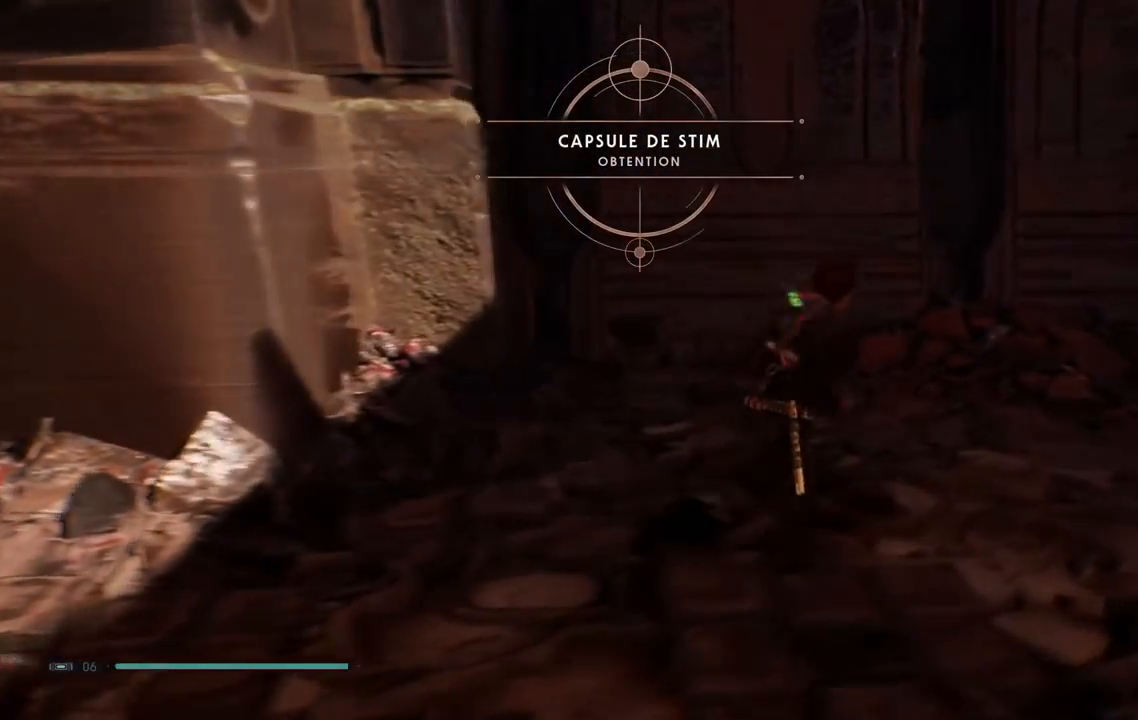
{"dt_ms": 500, "buttons": [], "left_stick": "up", "right_stick": "down-left", "events": []}
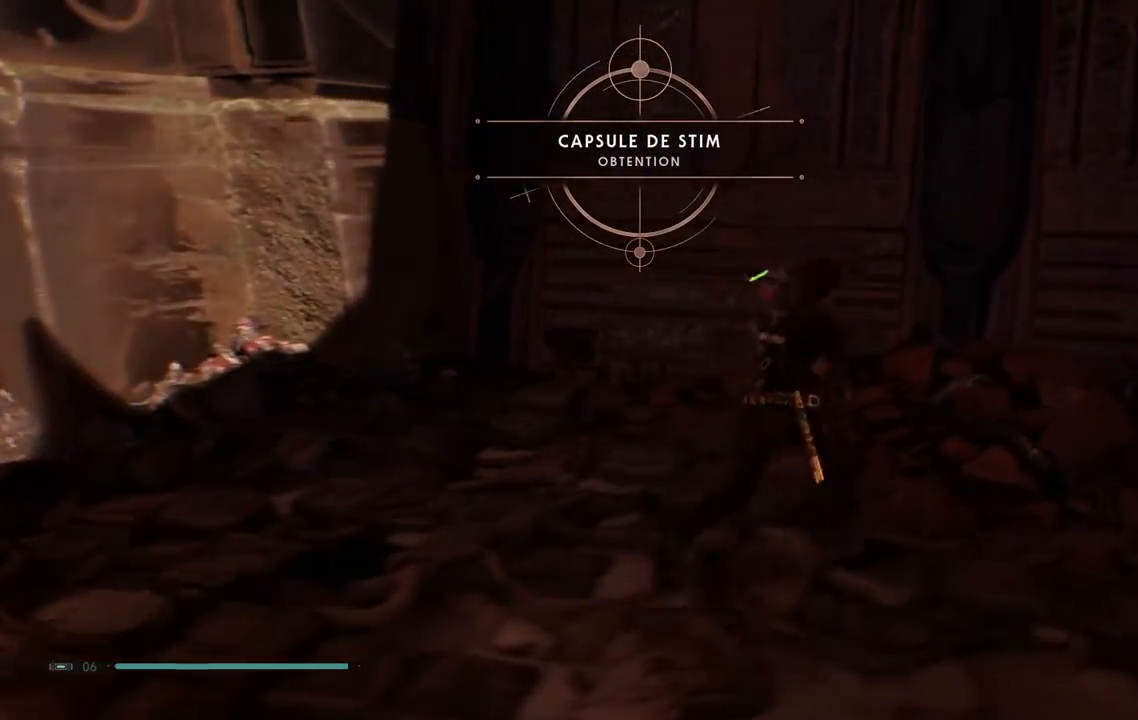
{"dt_ms": 500, "buttons": [], "left_stick": "down-left", "right_stick": "down-left", "events": [[83, "left_stick", "down-left"]]}
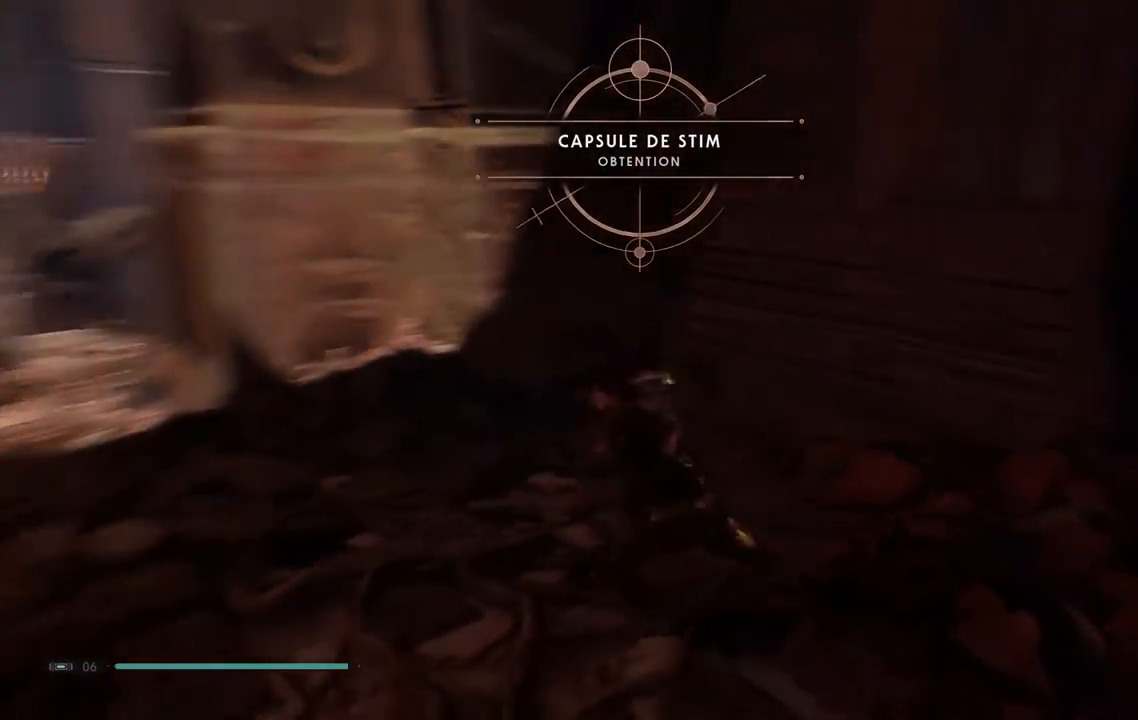
{"dt_ms": 500, "buttons": [], "left_stick": "center", "right_stick": "center", "events": [[217, "left_stick", "left"], [317, "left_stick", "up-left"], [417, "left_stick", "center"], [450, "right_stick", "center"]]}
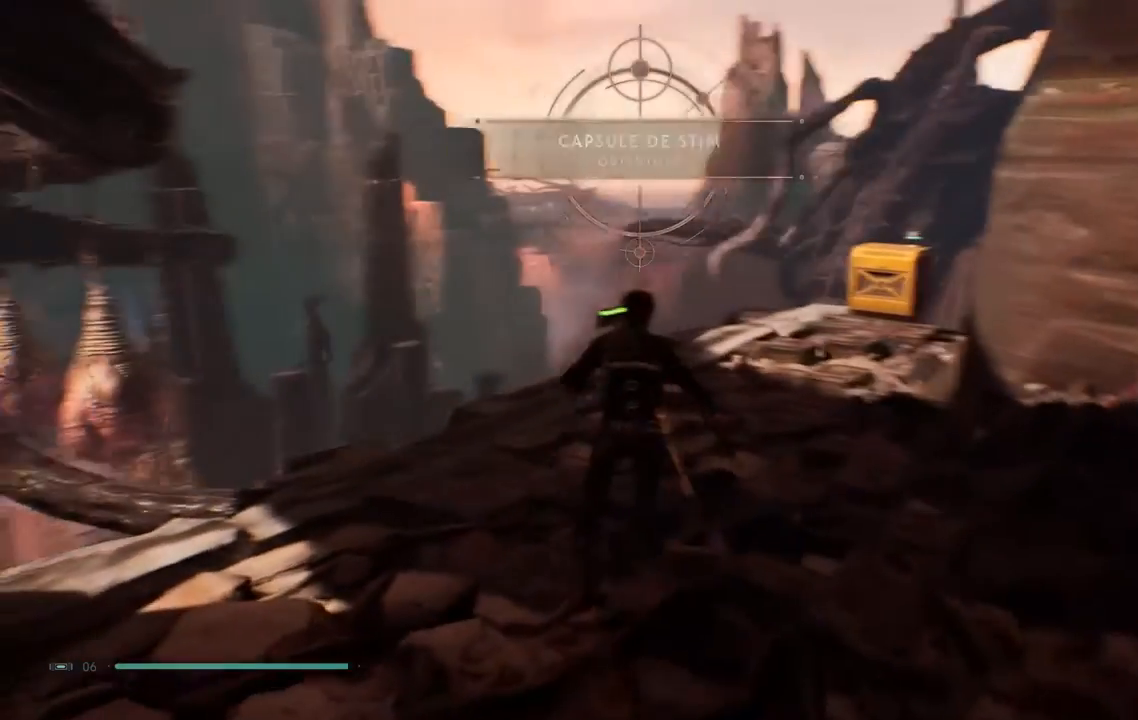
{"dt_ms": 500, "buttons": [], "left_stick": "center", "right_stick": "center", "events": [[150, "SELECT", "down"], [350, "SELECT", "up"]]}
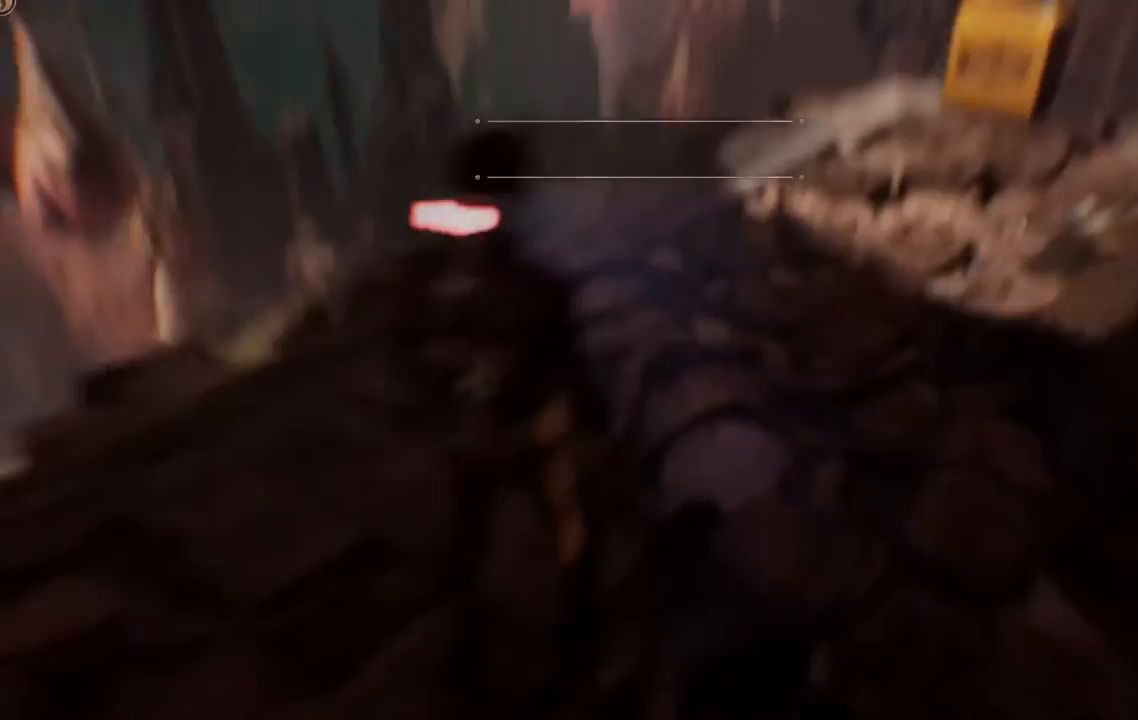
{"dt_ms": 500, "buttons": [], "left_stick": "center", "right_stick": "center", "events": []}
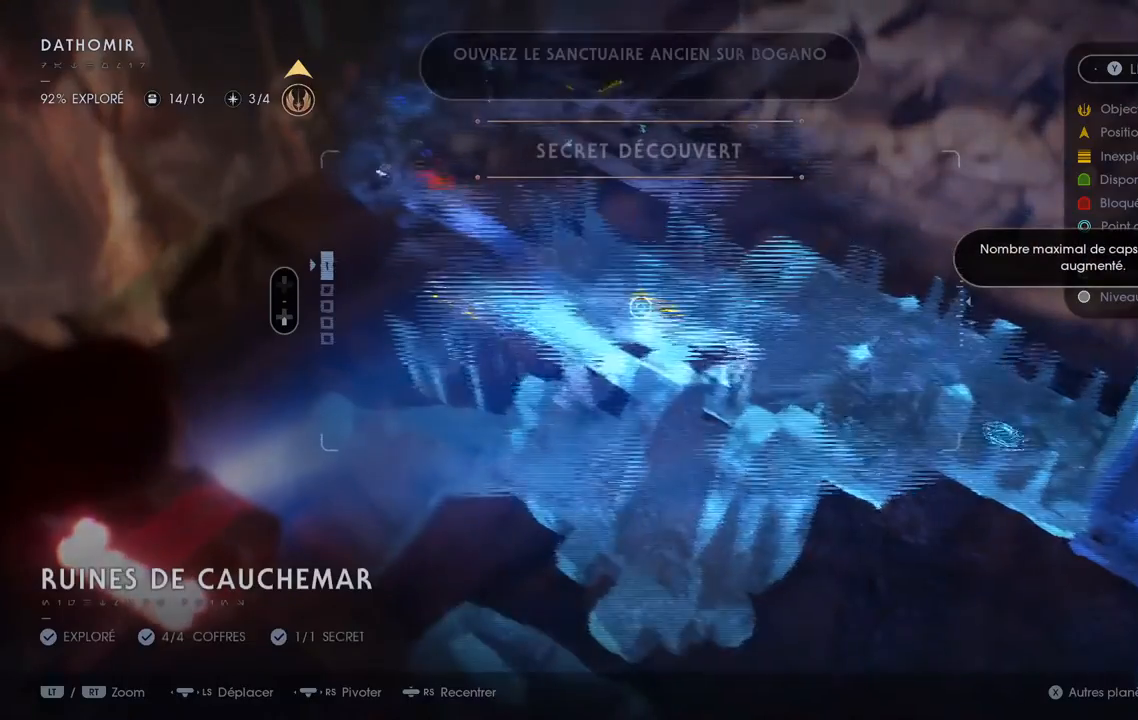
{"dt_ms": 500, "buttons": [], "left_stick": "center", "right_stick": "center", "events": []}
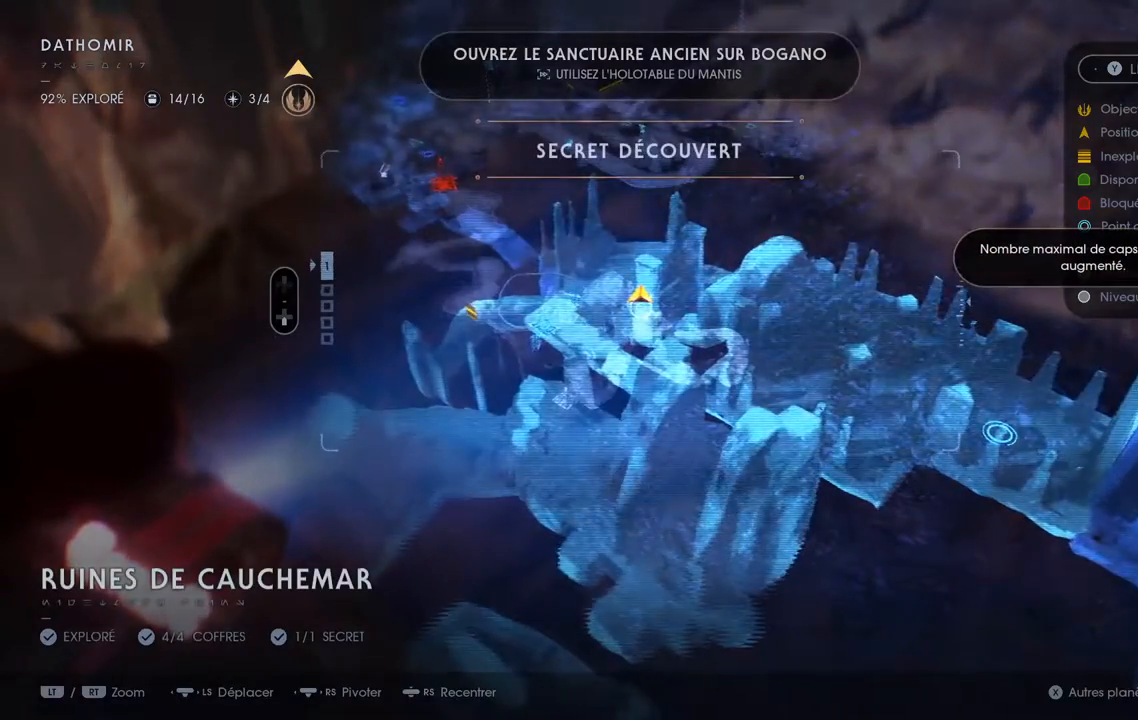
{"dt_ms": 500, "buttons": [], "left_stick": "center", "right_stick": "up-right", "events": [[350, "right_stick", "up-right"]]}
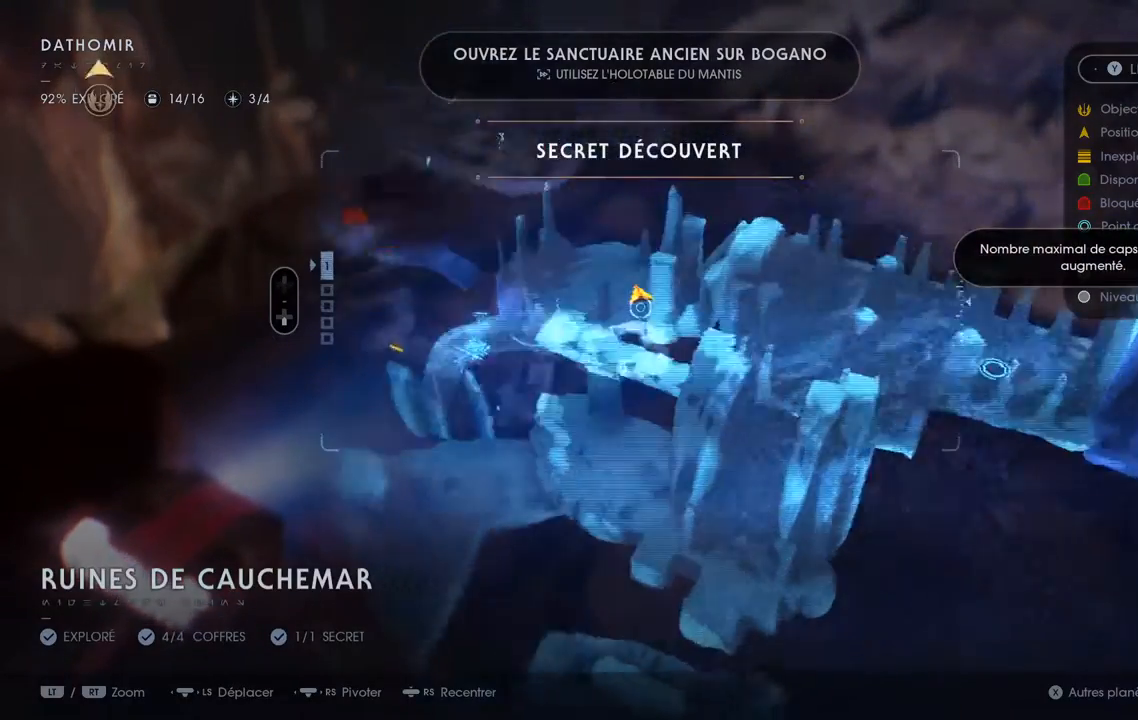
{"dt_ms": 500, "buttons": [], "left_stick": "center", "right_stick": "left", "events": [[133, "right_stick", "center"], [500, "right_stick", "left"]]}
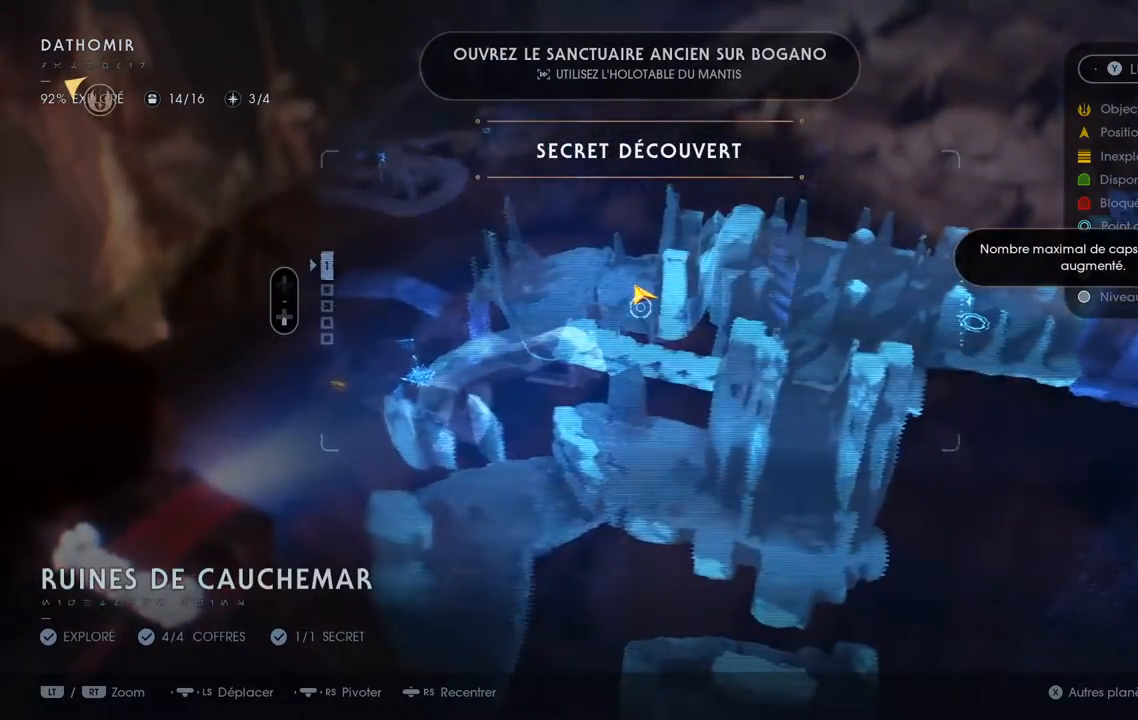
{"dt_ms": 1000, "buttons": [], "left_stick": "center", "right_stick": "center"}
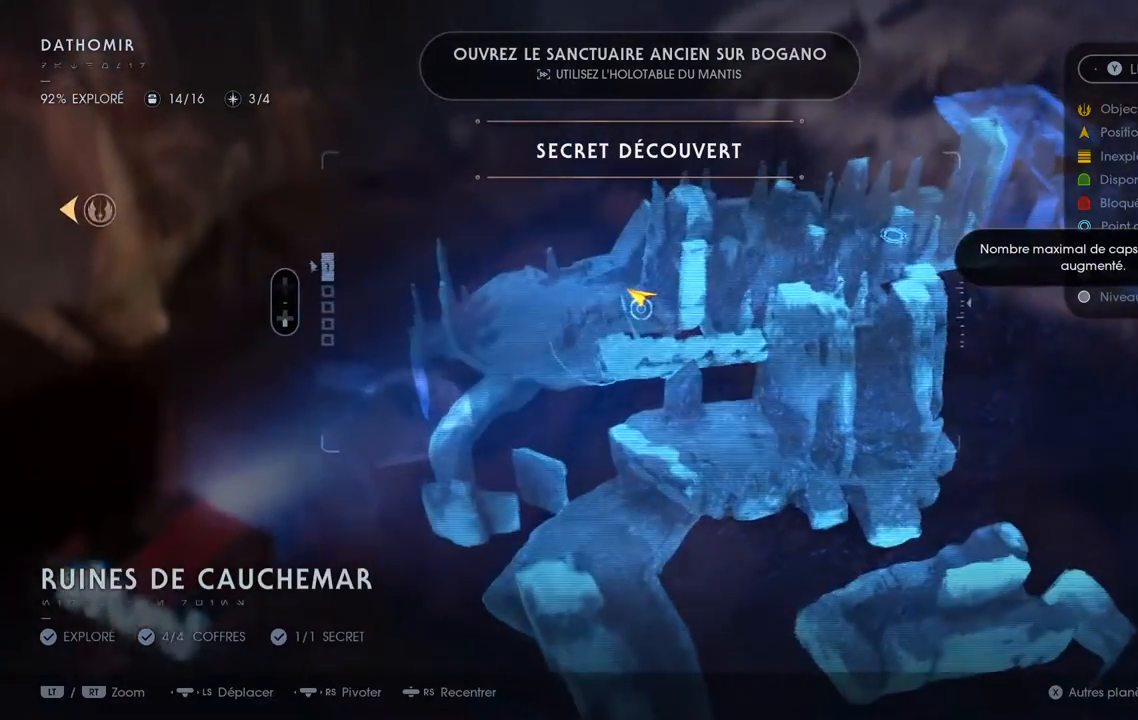
{"dt_ms": 500, "buttons": [], "left_stick": "center", "right_stick": "up-right", "events": [[133, "right_stick", "up-right"]]}
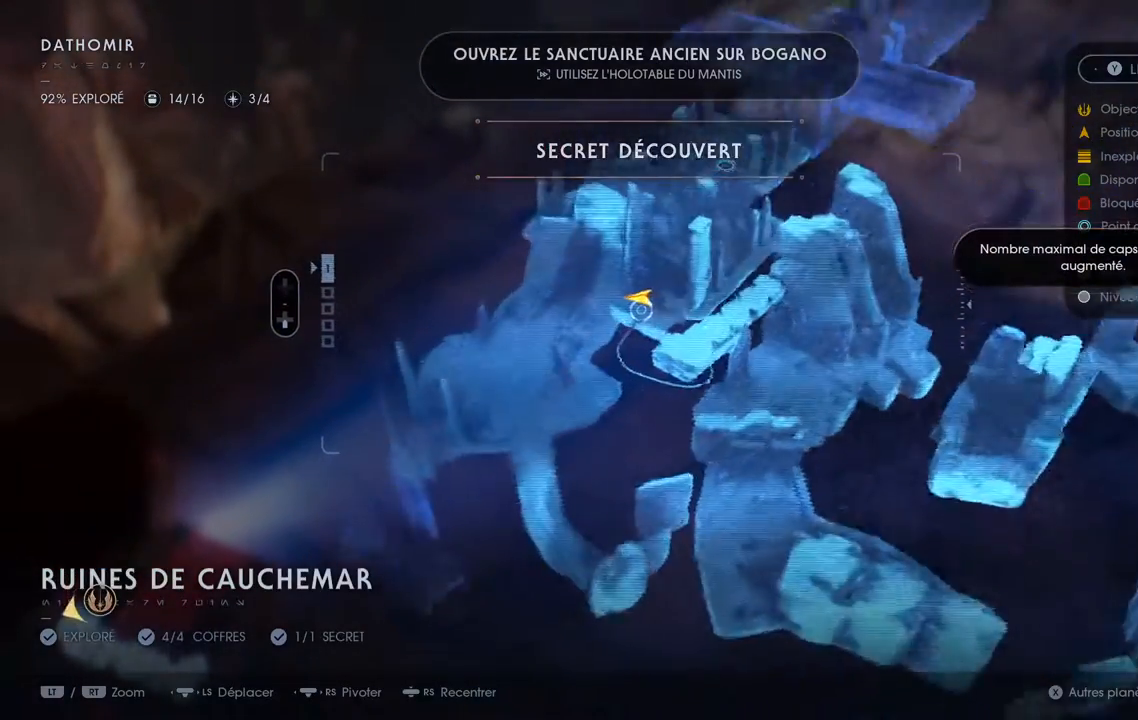
{"dt_ms": 1000, "buttons": [], "left_stick": "up-left", "right_stick": "down-right"}